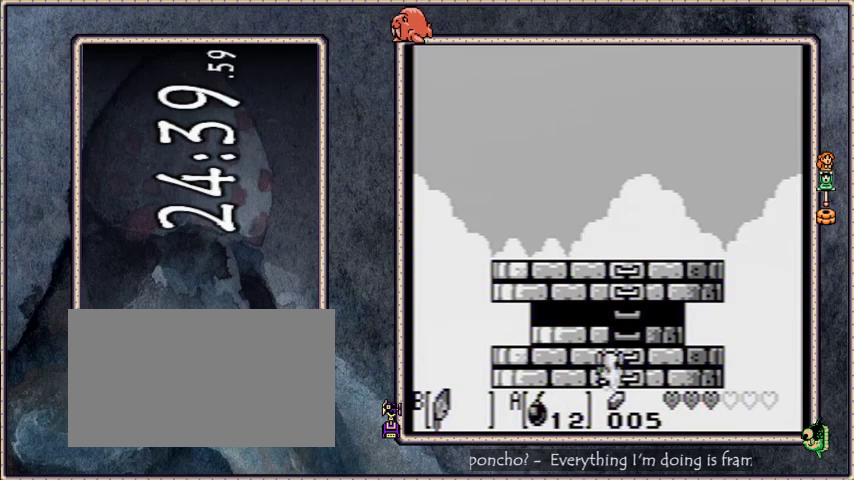
Gameplay with a controller; each line is a JSON object with the inputs held at the frame after it. "events" lists button and stick changes between this image and that frame as [ms after this image, input, new state], when the widget could be followed in between. Not read: L3 R3.
{"buttons": ["DPAD_UP"], "events": [[267, "DPAD_UP", "down"]]}
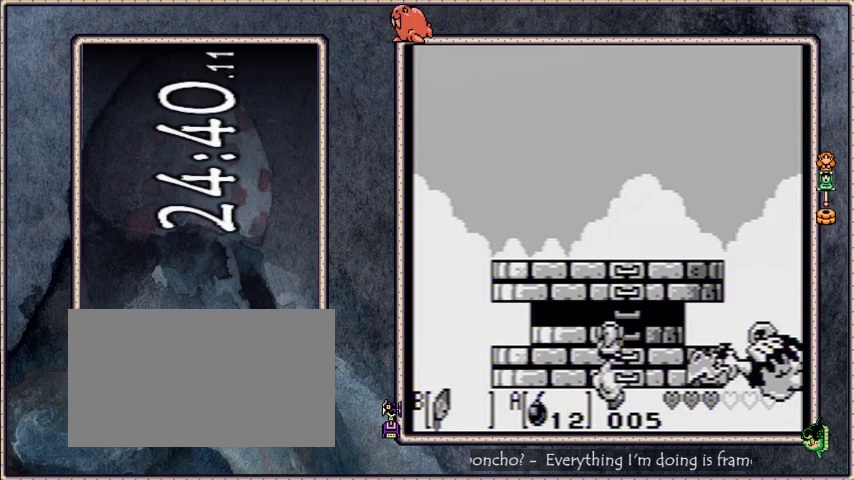
{"buttons": ["DPAD_DOWN"], "events": [[67, "DPAD_UP", "up"], [334, "DPAD_DOWN", "down"]]}
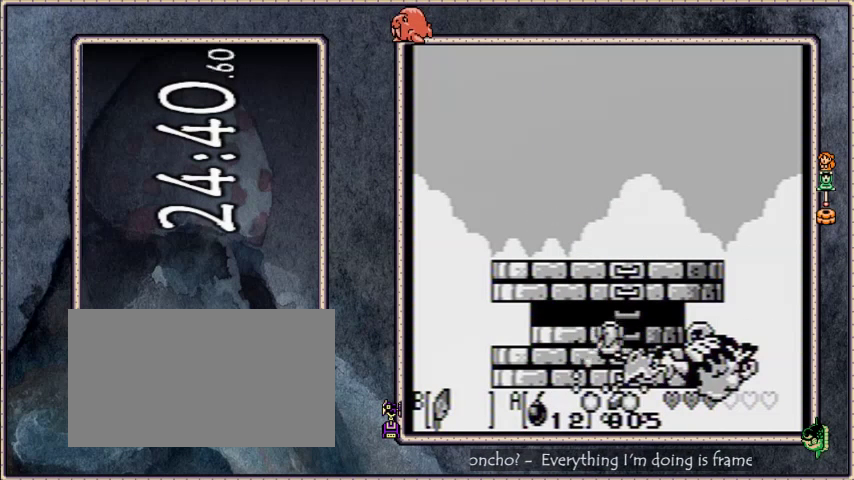
{"buttons": [], "events": [[100, "DPAD_DOWN", "up"]]}
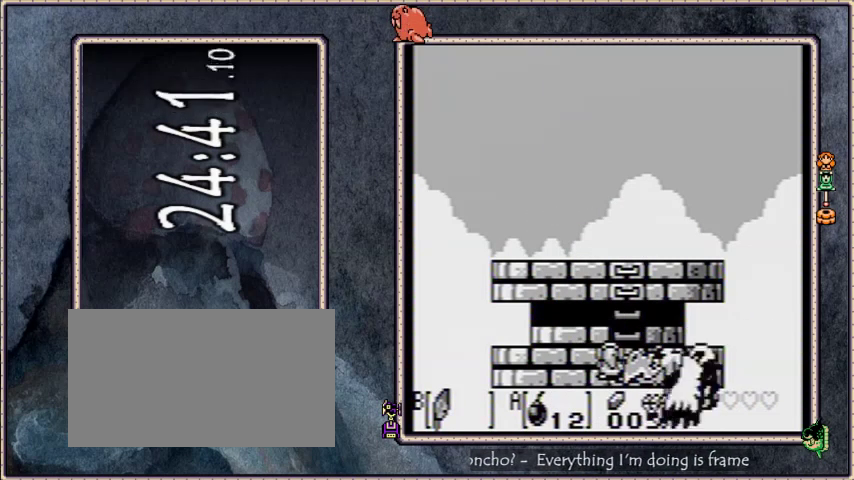
{"buttons": [], "events": [[100, "DPAD_DOWN", "down"], [200, "DPAD_DOWN", "up"]]}
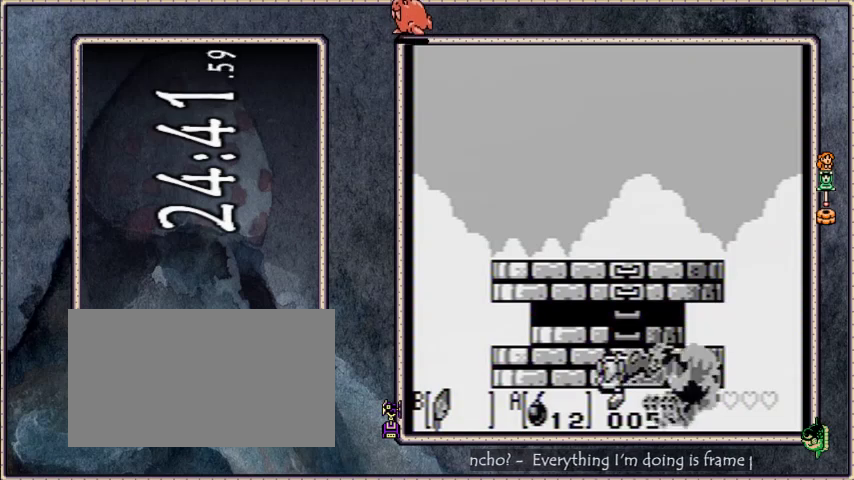
{"buttons": [], "events": []}
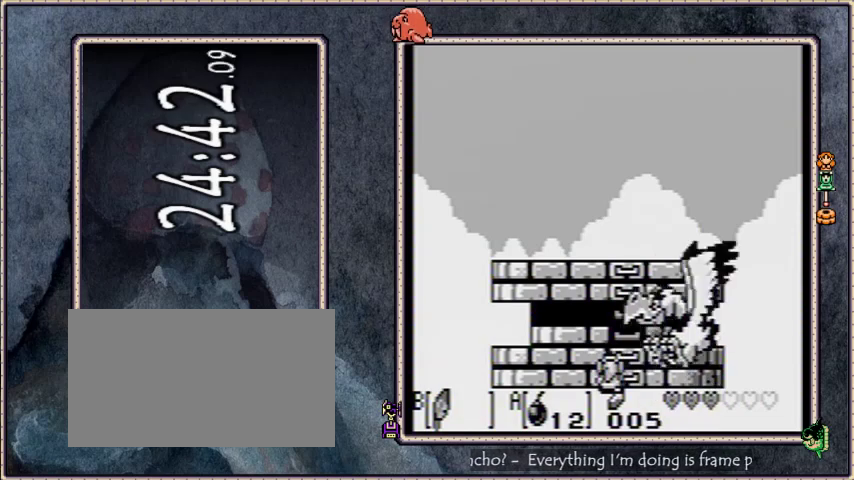
{"buttons": [], "events": []}
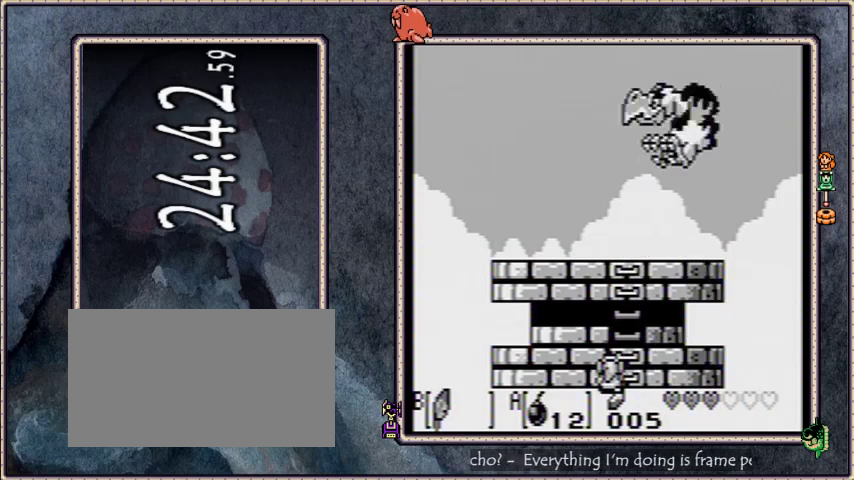
{"buttons": [], "events": [[233, "A", "down"], [400, "A", "up"]]}
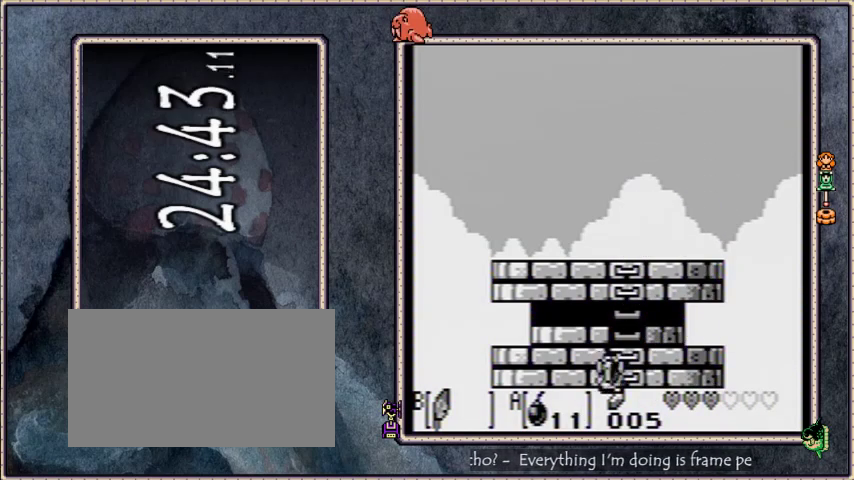
{"buttons": ["A"], "events": [[67, "A", "down"], [234, "A", "up"], [367, "A", "down"]]}
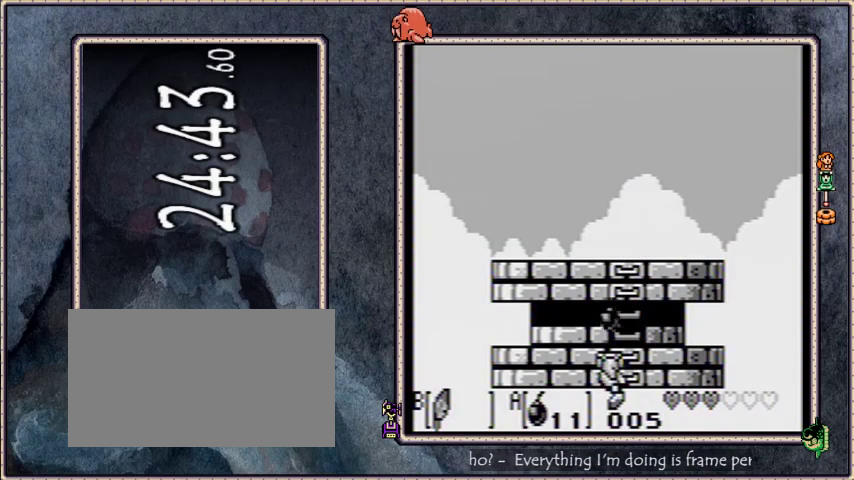
{"buttons": ["A"], "events": []}
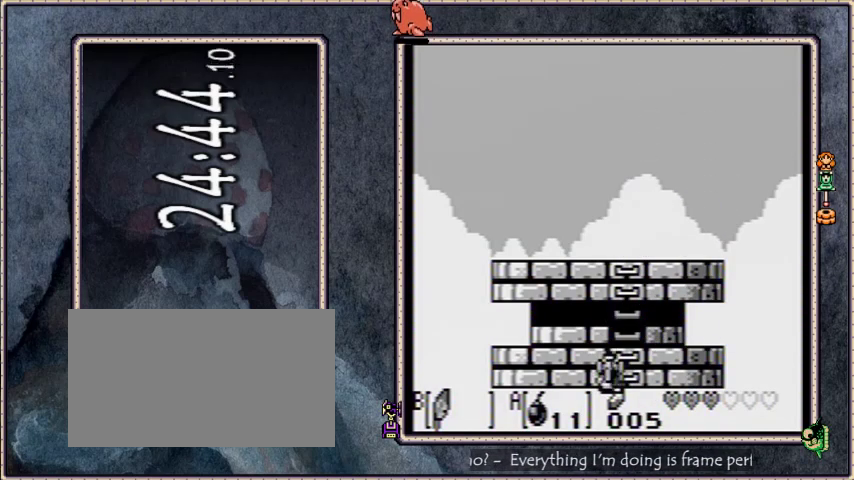
{"buttons": ["A"], "events": []}
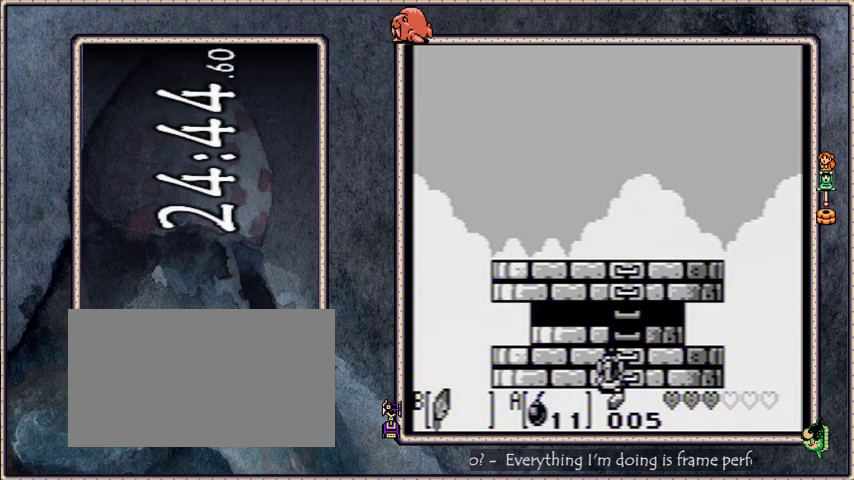
{"buttons": ["A"], "events": []}
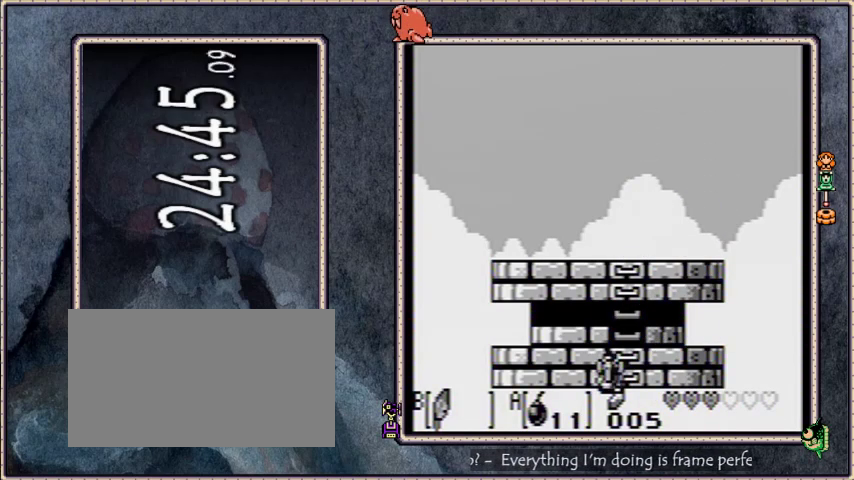
{"buttons": ["A"], "events": [[134, "DPAD_UP", "down"], [401, "DPAD_UP", "up"]]}
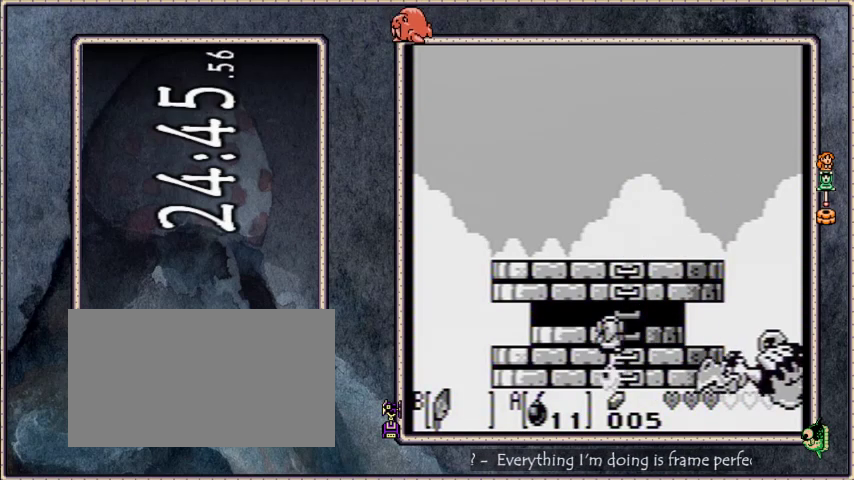
{"buttons": [], "events": [[201, "B", "down"], [201, "SELECT", "down"], [201, "START", "down"], [468, "A", "up"], [468, "B", "up"], [468, "SELECT", "up"], [468, "START", "up"]]}
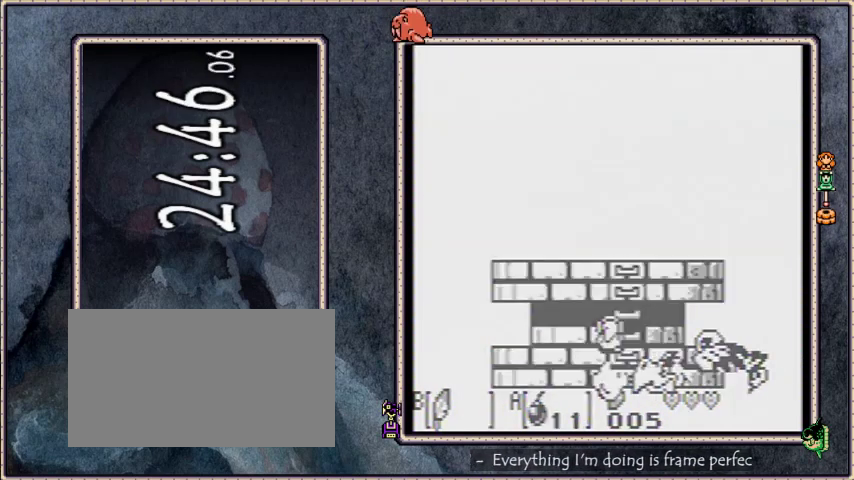
{"buttons": [], "events": []}
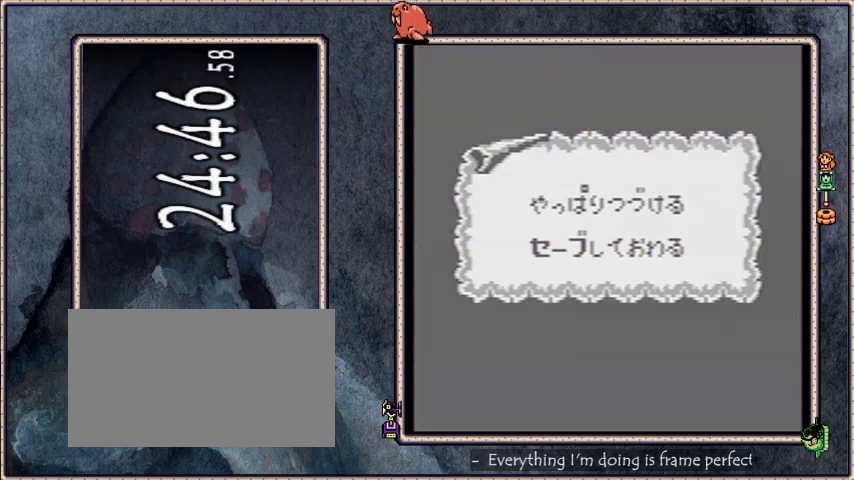
{"buttons": [], "events": [[234, "START", "down"], [468, "START", "up"]]}
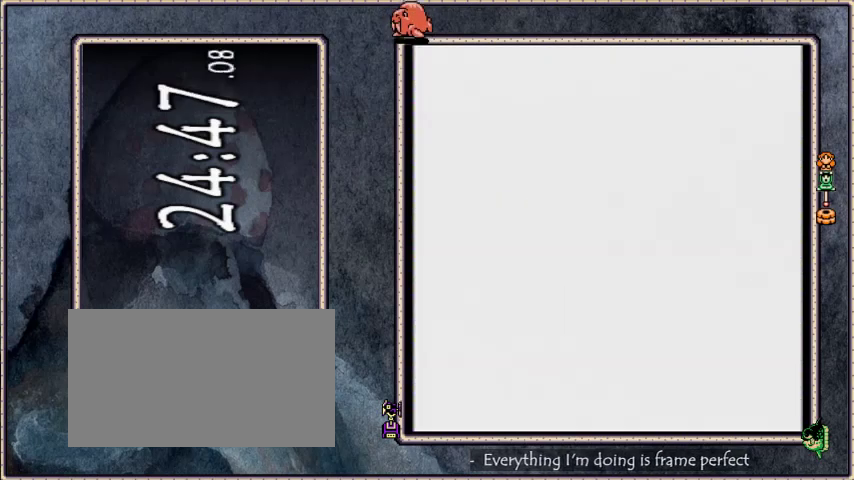
{"buttons": [], "events": []}
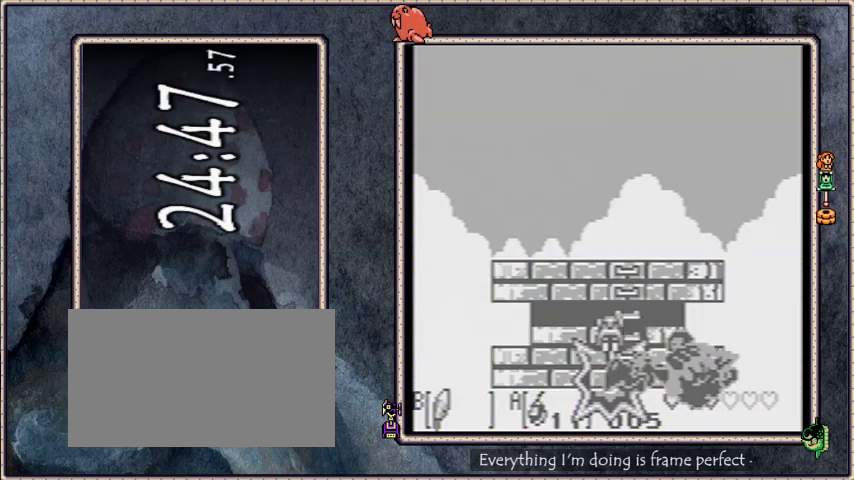
{"buttons": ["DPAD_UP"], "events": [[434, "DPAD_UP", "down"]]}
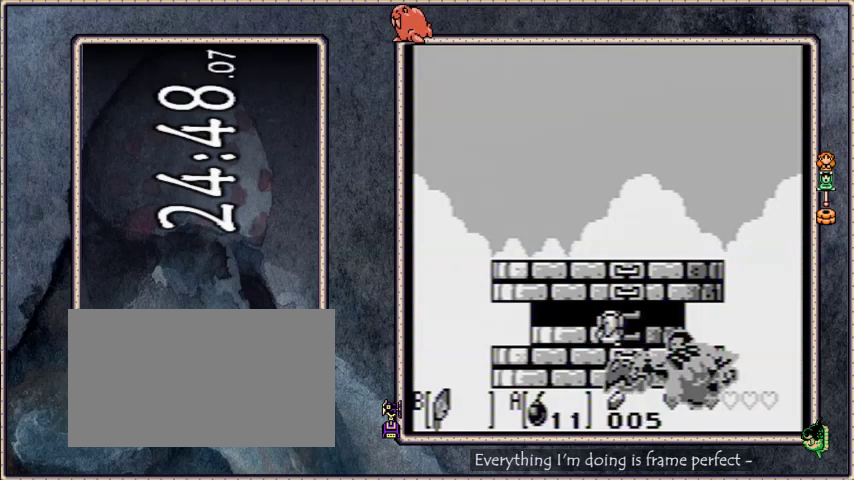
{"buttons": [], "events": [[300, "DPAD_UP", "up"]]}